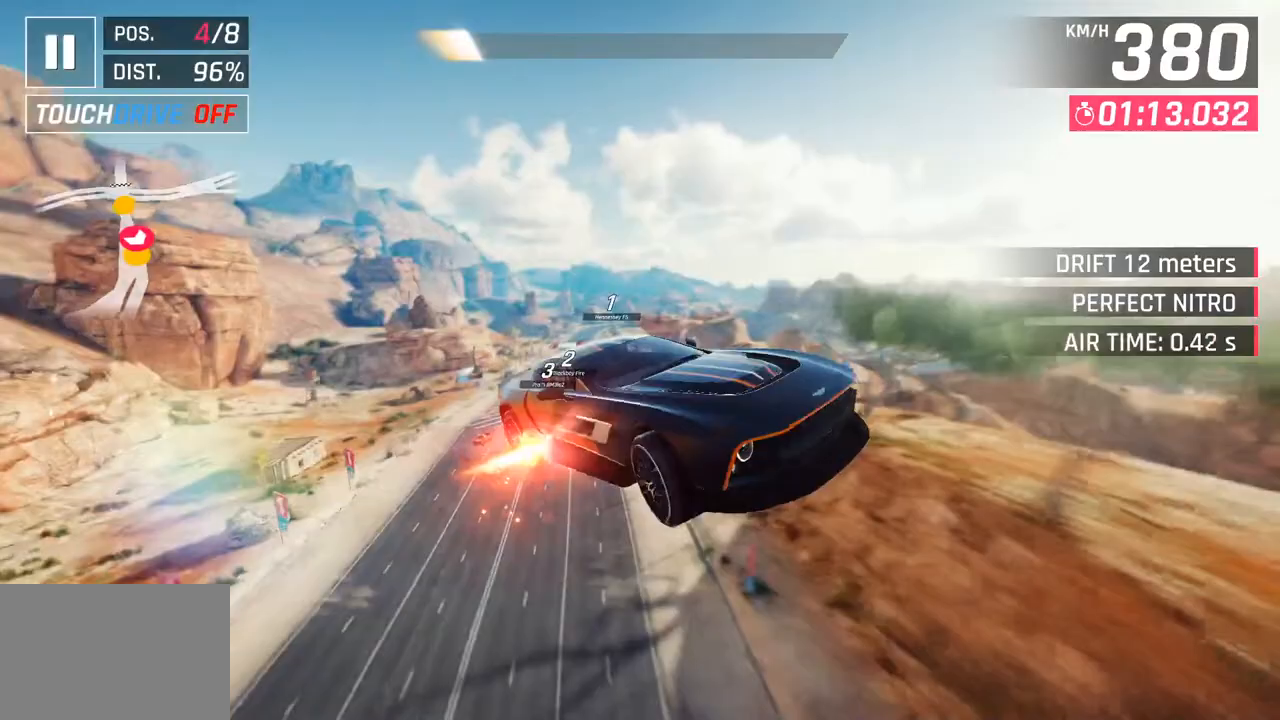
Gameplay with a controller (PlayStation layout); each line is a JSON object with the inputs held at the frame after it. "events" lists button and stick changes between this image and that frame as [ms after this image, input, new state], when the widget could be followed in between.
{"buttons": ["CROSS", "R1"], "left_stick": "center", "right_stick": "center", "events": [[33, "CROSS", "down"], [33, "R1", "down"], [150, "CROSS", "up"], [200, "R1", "up"], [283, "CROSS", "down"], [283, "R1", "down"], [383, "left_stick", "center"], [417, "CROSS", "up"], [433, "R1", "up"], [500, "CROSS", "down"], [500, "R1", "down"]]}
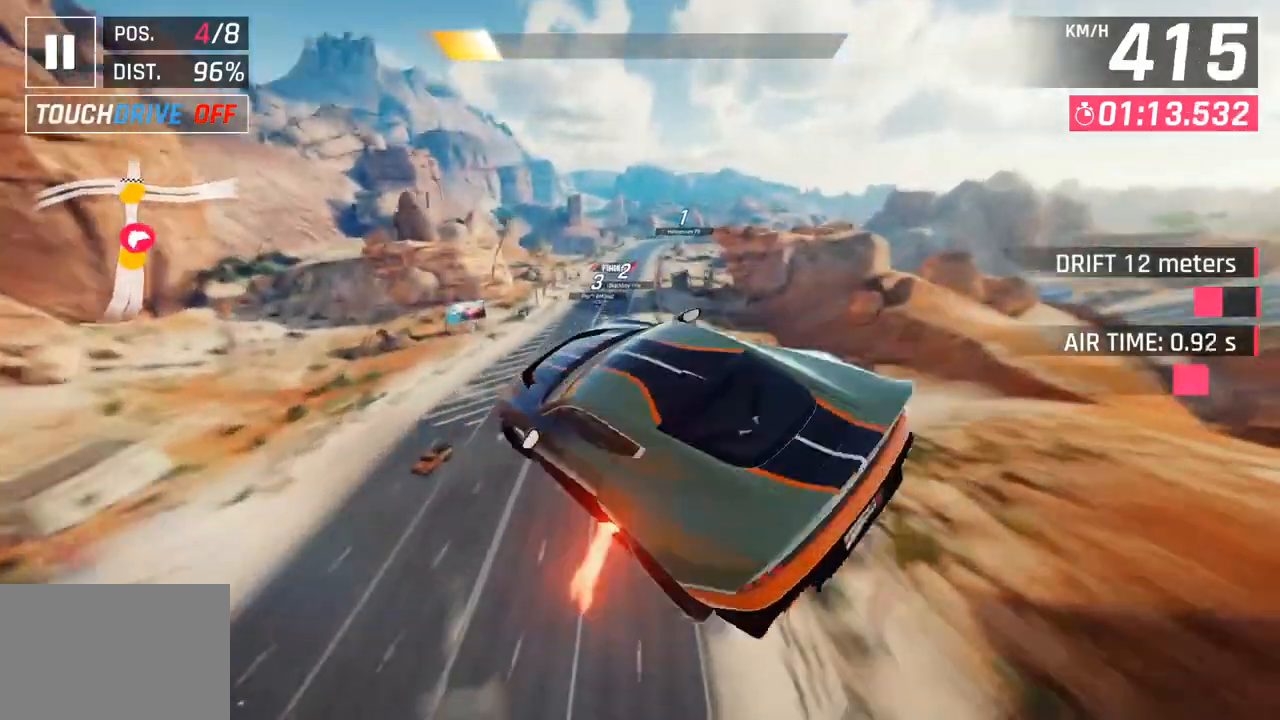
{"buttons": ["SQUARE"], "left_stick": "center", "right_stick": "center", "events": [[217, "R1", "up"], [233, "CROSS", "up"], [367, "SQUARE", "down"]]}
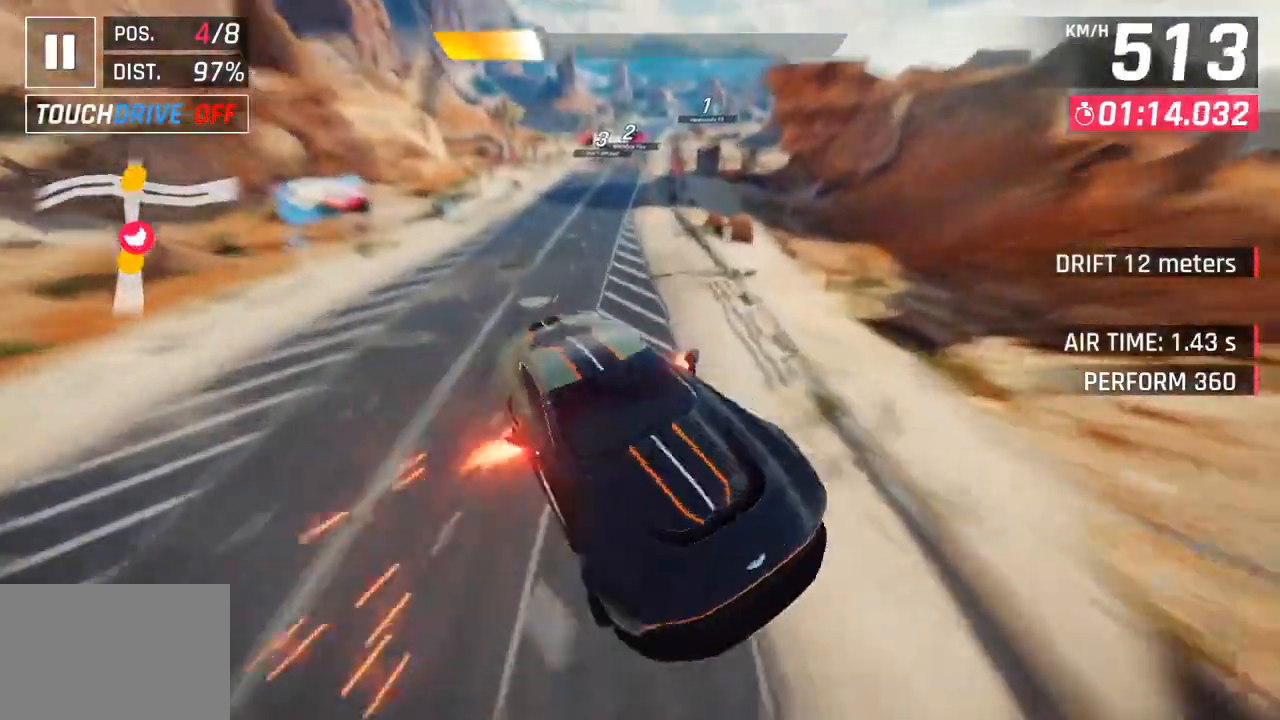
{"buttons": [], "left_stick": "center", "right_stick": "center", "events": [[50, "SQUARE", "up"]]}
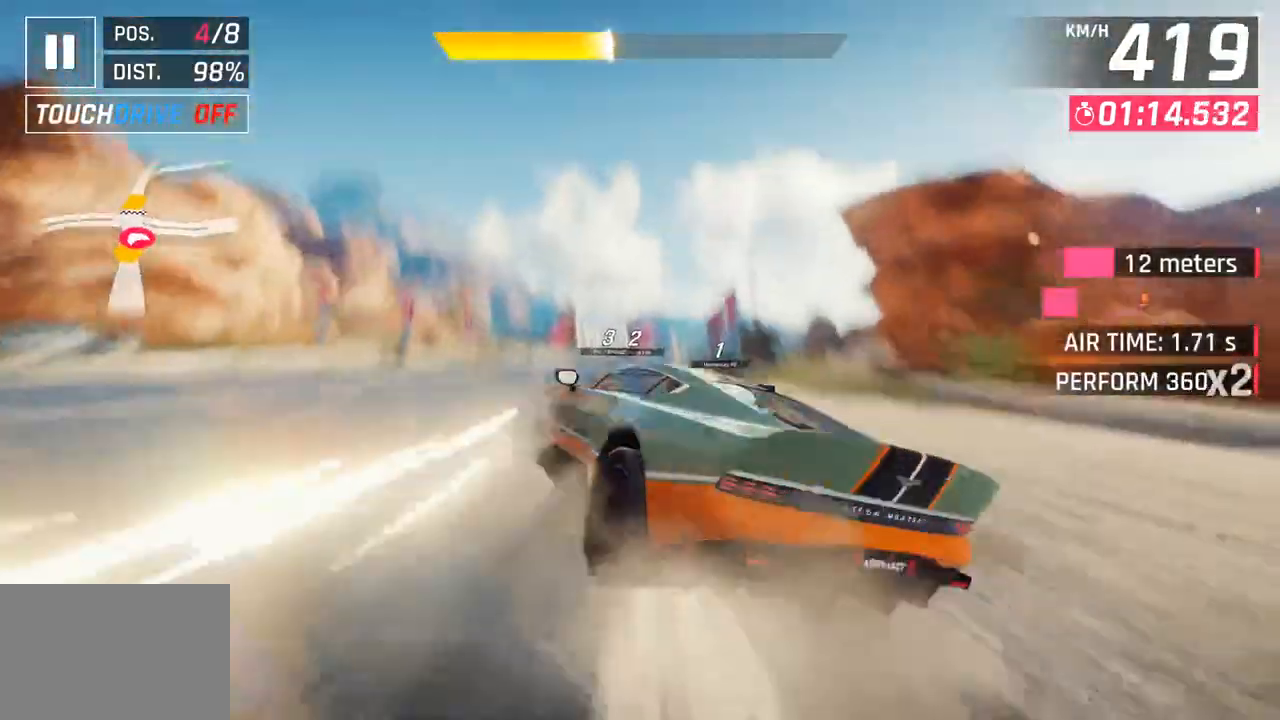
{"buttons": ["SQUARE"], "left_stick": "center", "right_stick": "center", "events": [[233, "R1", "down"], [250, "CROSS", "down"], [367, "CROSS", "up"], [383, "R1", "up"], [500, "SQUARE", "down"]]}
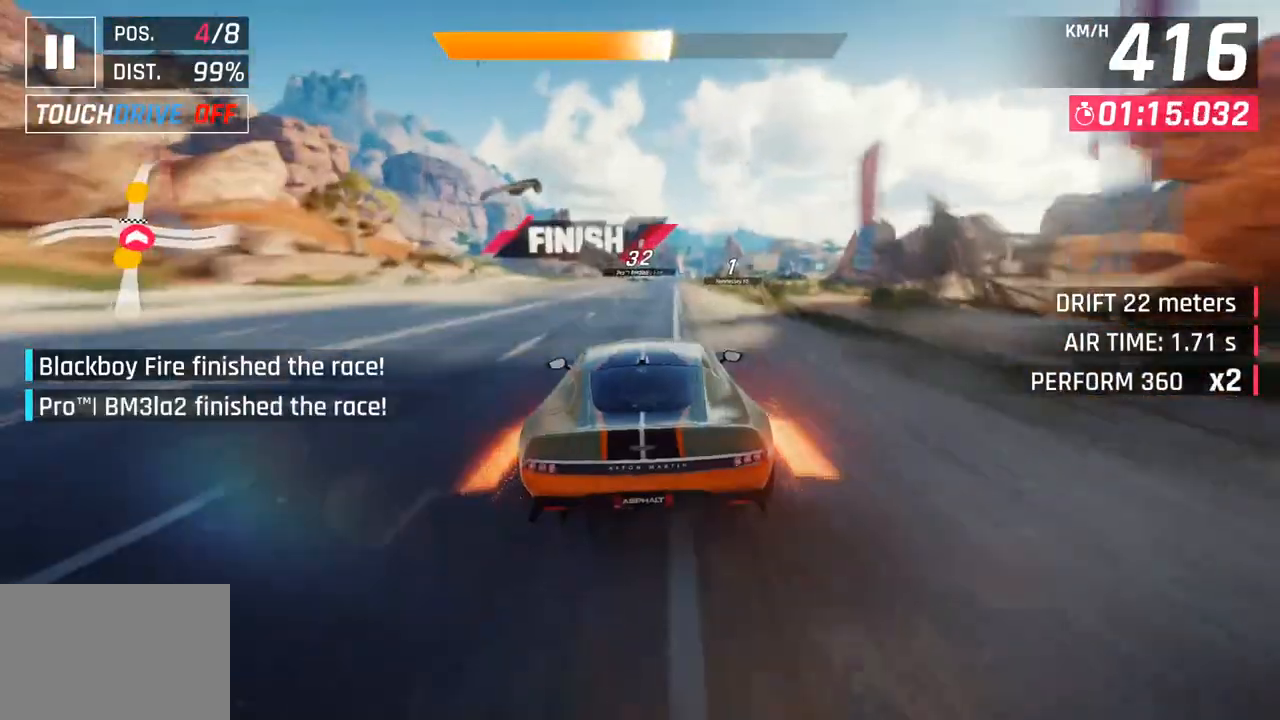
{"buttons": [], "left_stick": "center", "right_stick": "center", "events": [[33, "CROSS", "down"], [33, "SQUARE", "up"], [150, "R1", "down"], [467, "CROSS", "up"], [467, "R1", "up"]]}
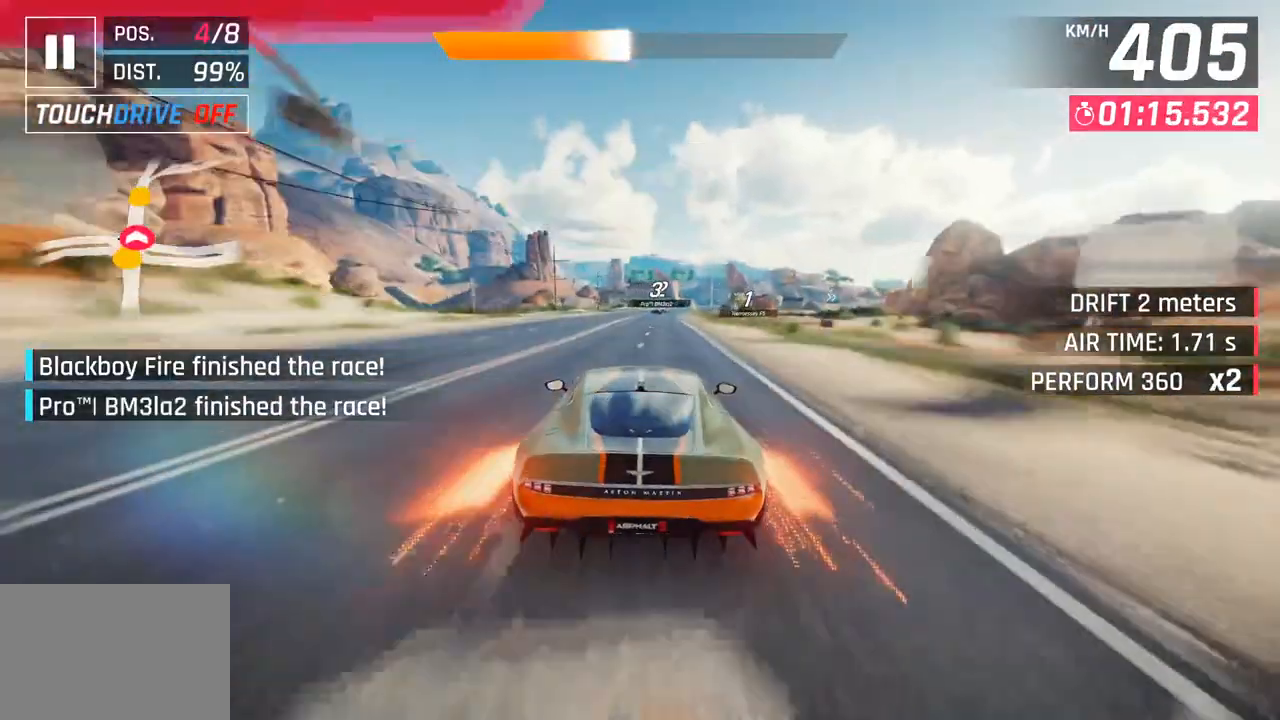
{"buttons": [], "left_stick": "center", "right_stick": "center", "events": []}
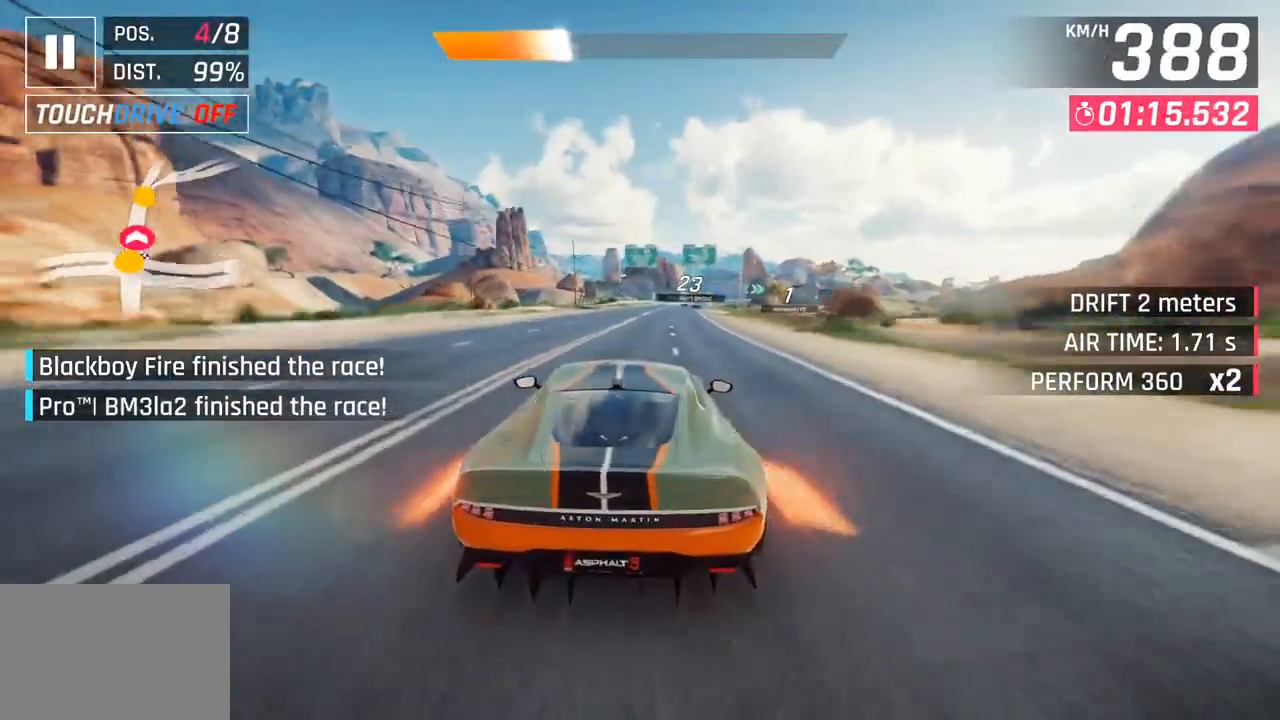
{"buttons": [], "left_stick": "center", "right_stick": "center", "events": []}
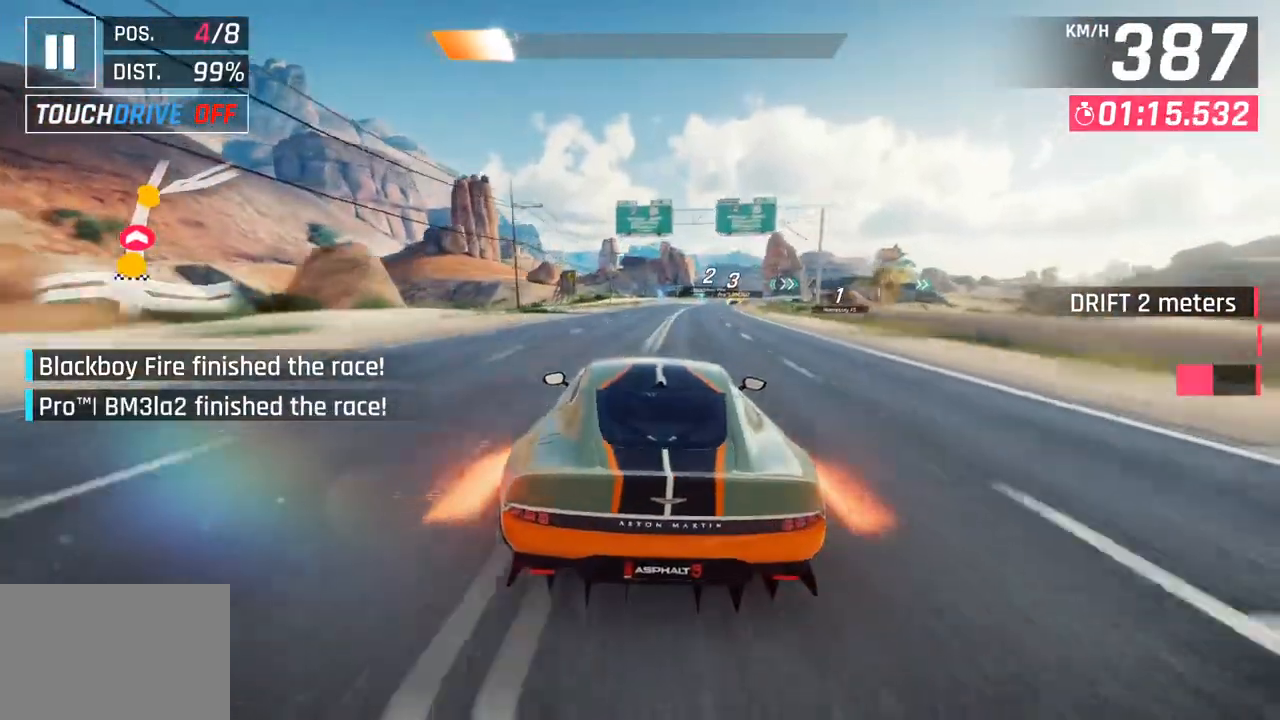
{"buttons": [], "left_stick": "center", "right_stick": "center", "events": []}
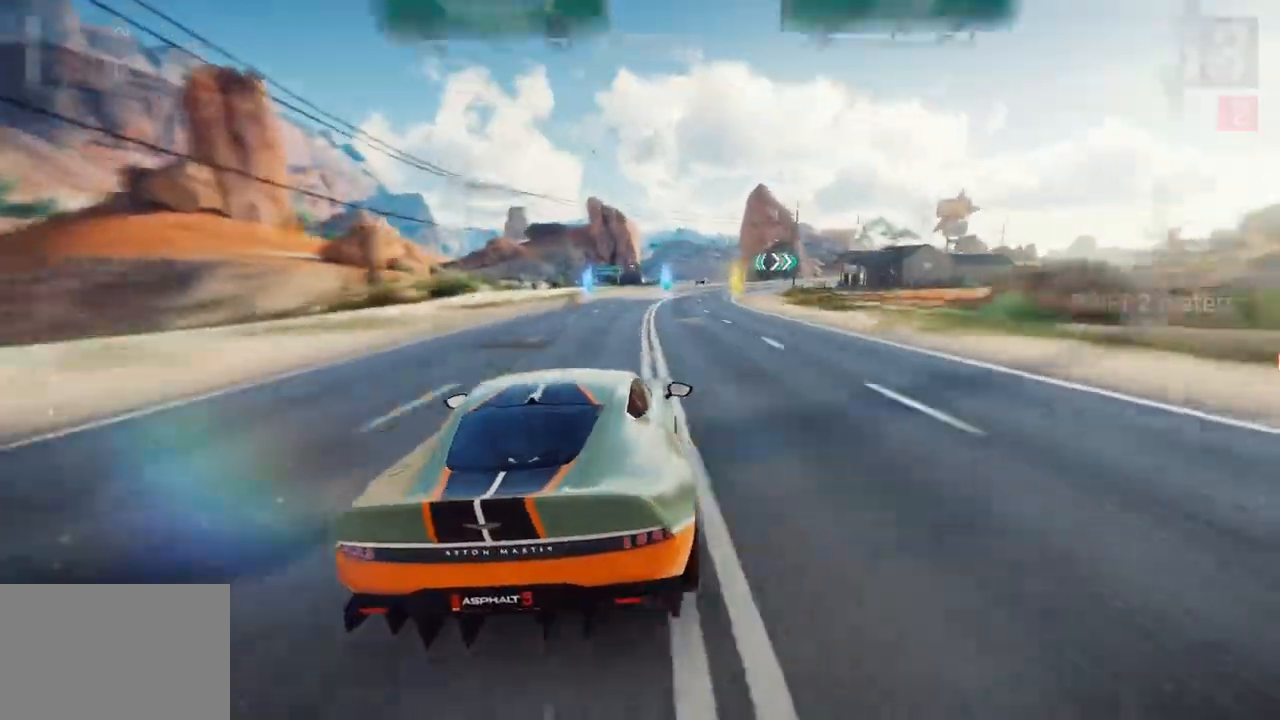
{"buttons": [], "left_stick": "center", "right_stick": "center", "events": []}
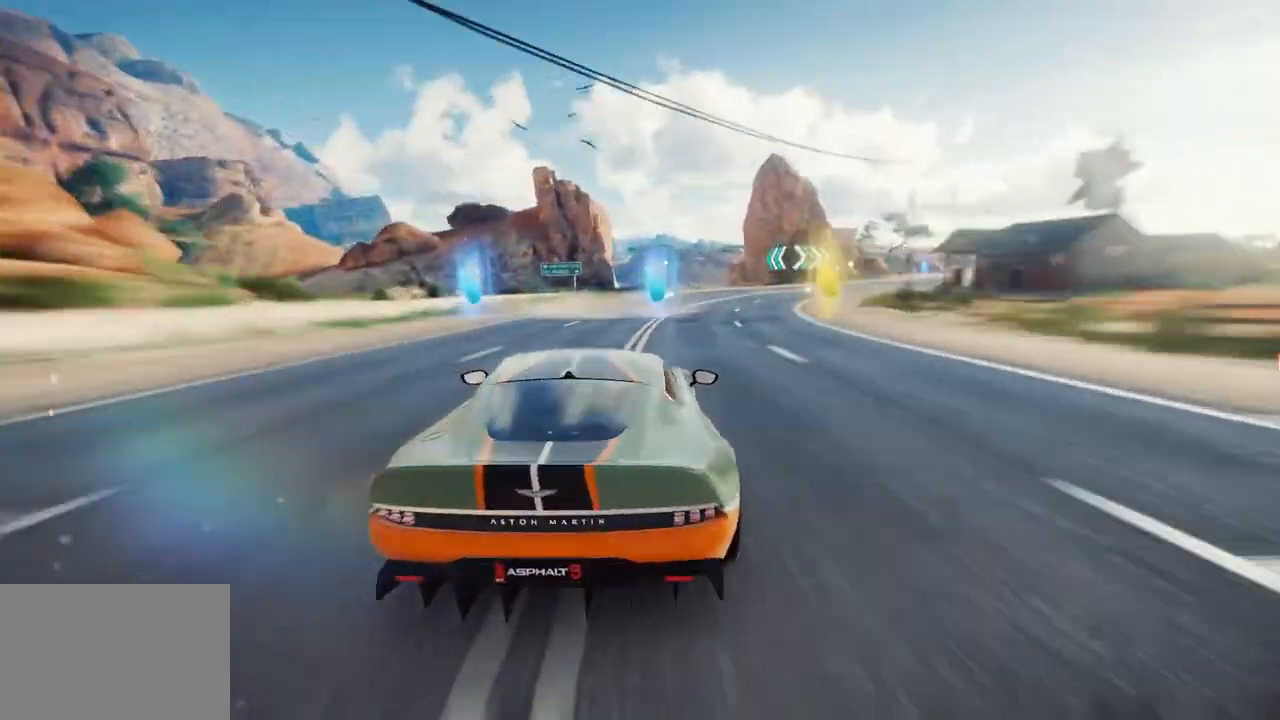
{"buttons": [], "left_stick": "center", "right_stick": "center", "events": []}
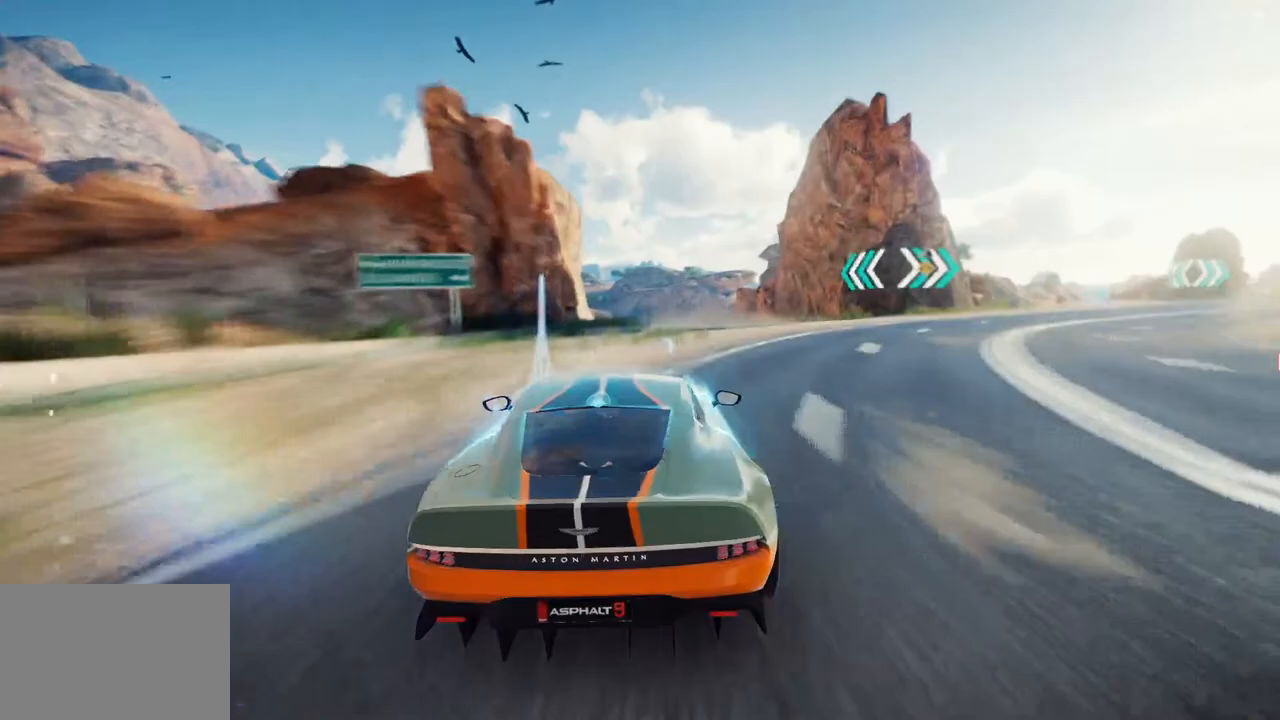
{"buttons": [], "left_stick": "center", "right_stick": "center", "events": []}
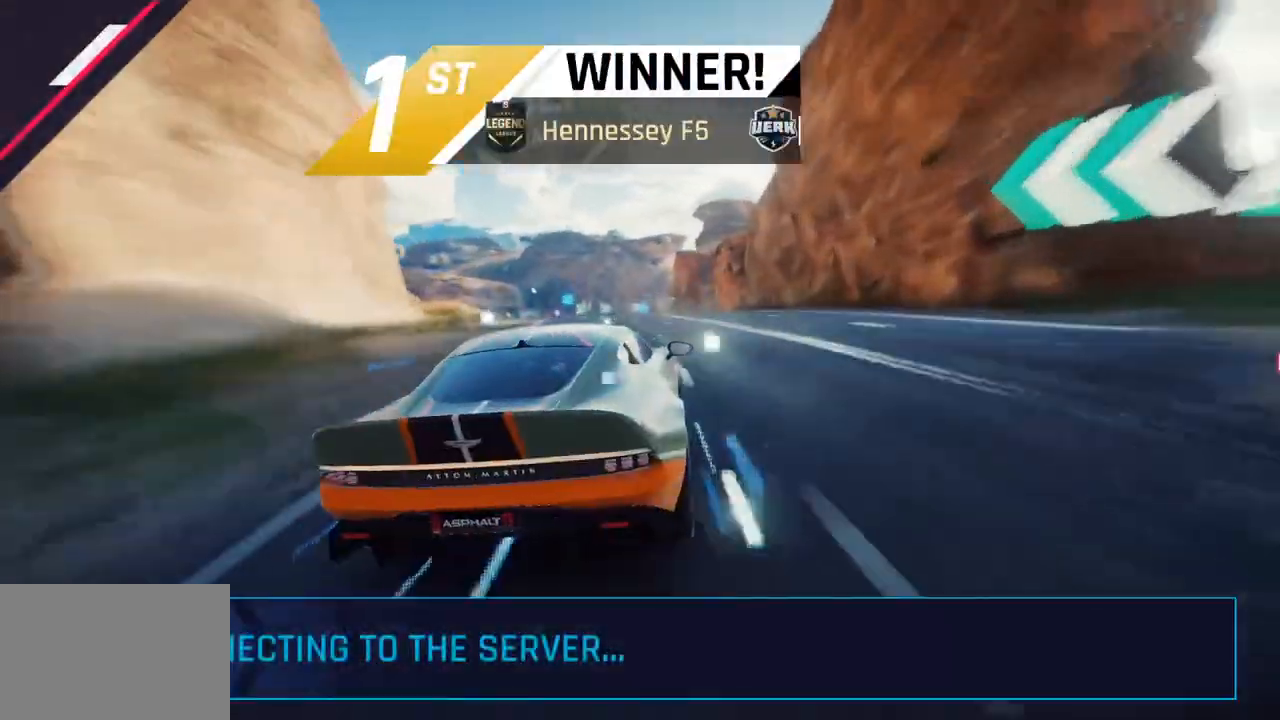
{"buttons": ["CIRCLE"], "left_stick": "center", "right_stick": "center", "events": [[467, "CIRCLE", "down"]]}
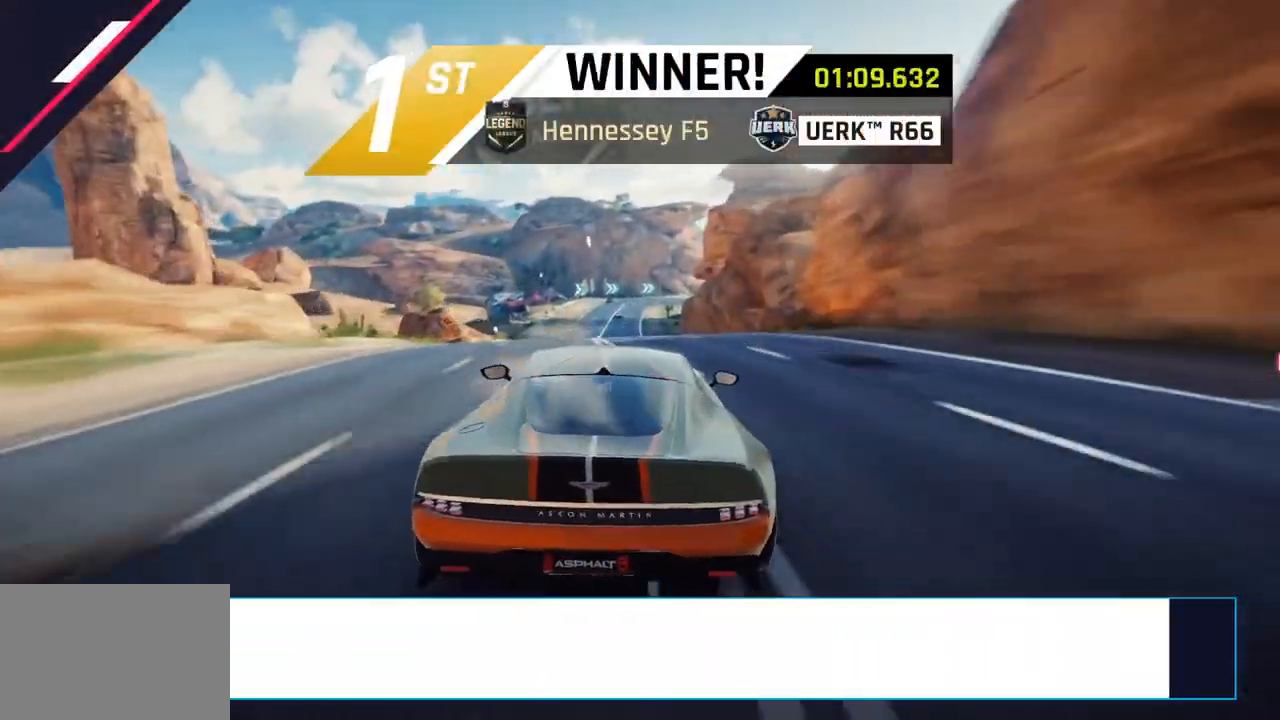
{"buttons": [], "left_stick": "center", "right_stick": "center", "events": [[83, "CIRCLE", "up"], [200, "CIRCLE", "down"], [283, "CIRCLE", "up"], [383, "CIRCLE", "down"], [483, "CIRCLE", "up"]]}
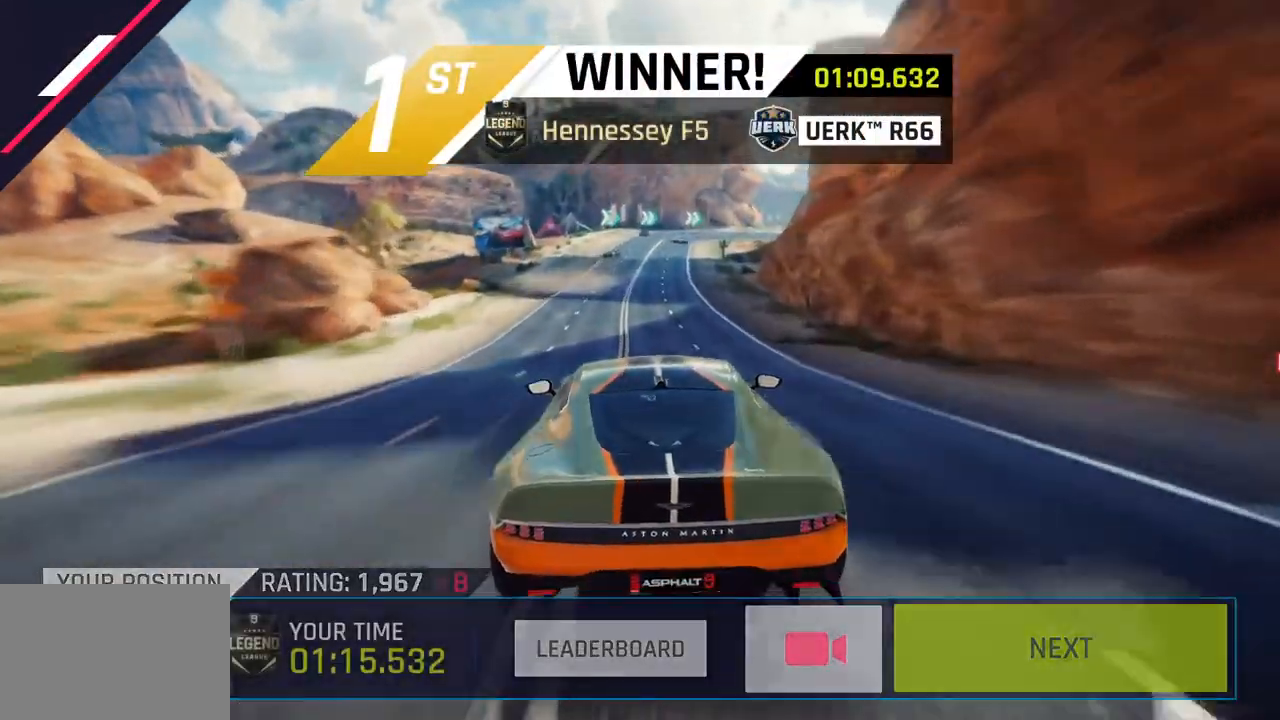
{"buttons": ["CIRCLE"], "left_stick": "center", "right_stick": "center", "events": [[67, "CIRCLE", "down"], [183, "CIRCLE", "up"], [267, "CIRCLE", "down"], [417, "CIRCLE", "up"], [500, "CIRCLE", "down"]]}
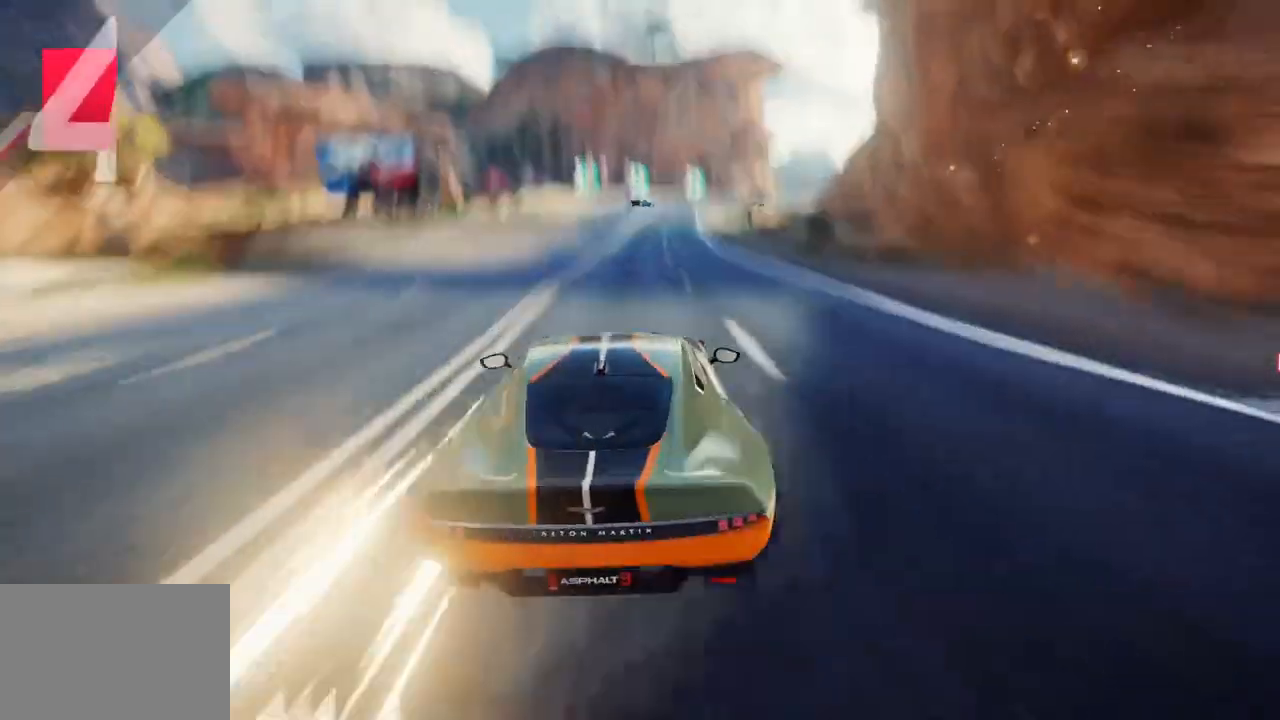
{"buttons": ["CIRCLE"], "left_stick": "center", "right_stick": "center", "events": [[133, "CIRCLE", "up"], [300, "CIRCLE", "down"], [400, "CIRCLE", "up"], [500, "CIRCLE", "down"]]}
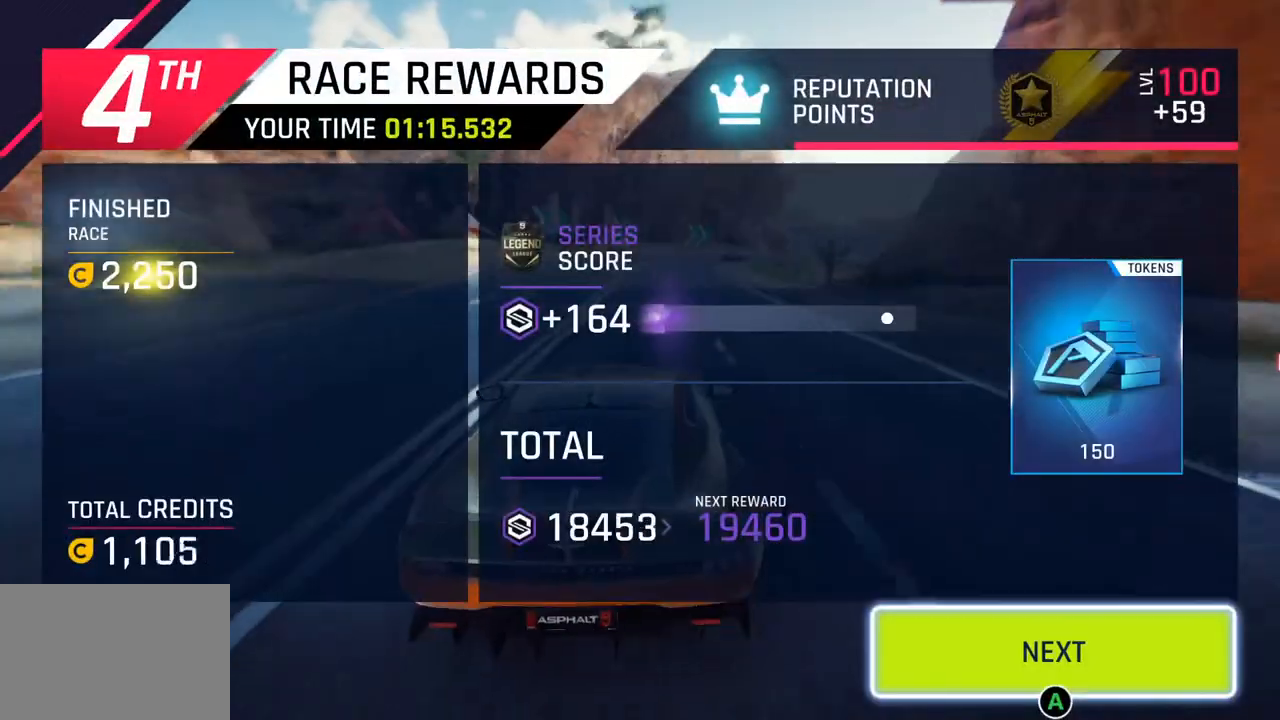
{"buttons": ["CIRCLE"], "left_stick": "center", "right_stick": "center", "events": [[150, "CIRCLE", "up"], [233, "CIRCLE", "down"], [333, "CIRCLE", "up"], [417, "CIRCLE", "down"]]}
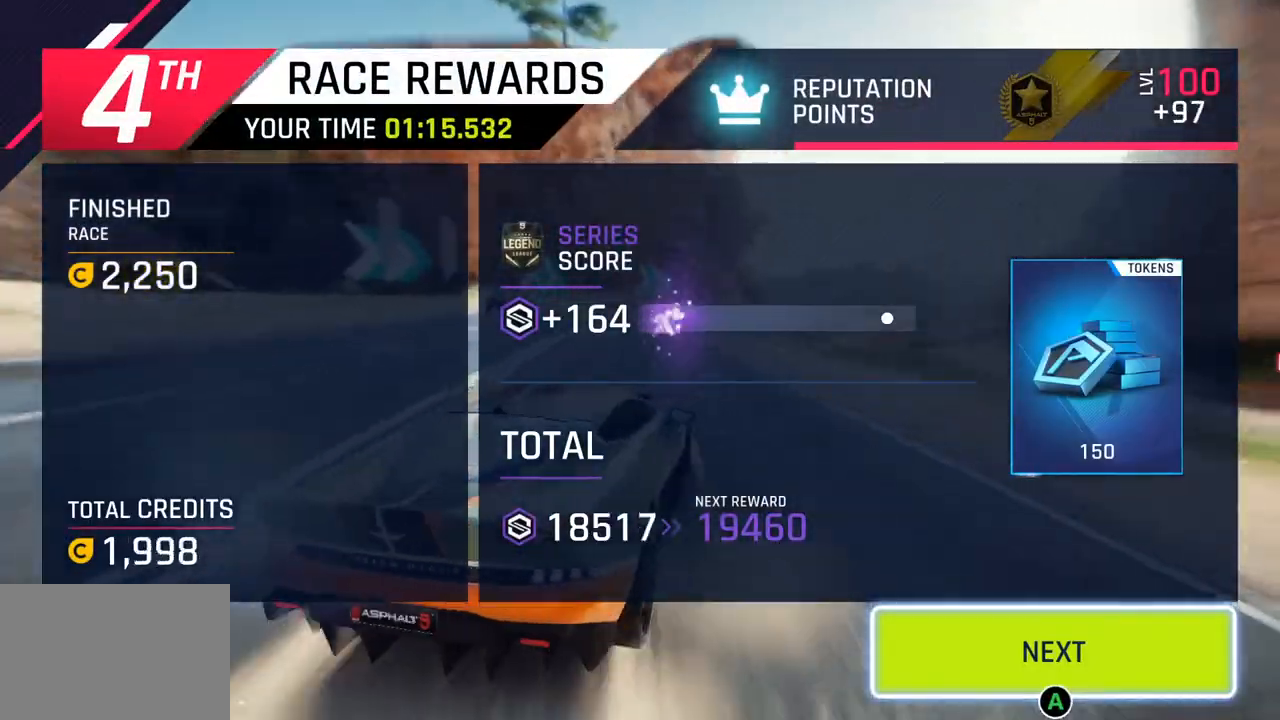
{"buttons": ["CIRCLE"], "left_stick": "center", "right_stick": "center", "events": [[33, "CIRCLE", "up"], [117, "CIRCLE", "down"], [250, "CIRCLE", "up"], [350, "CIRCLE", "down"]]}
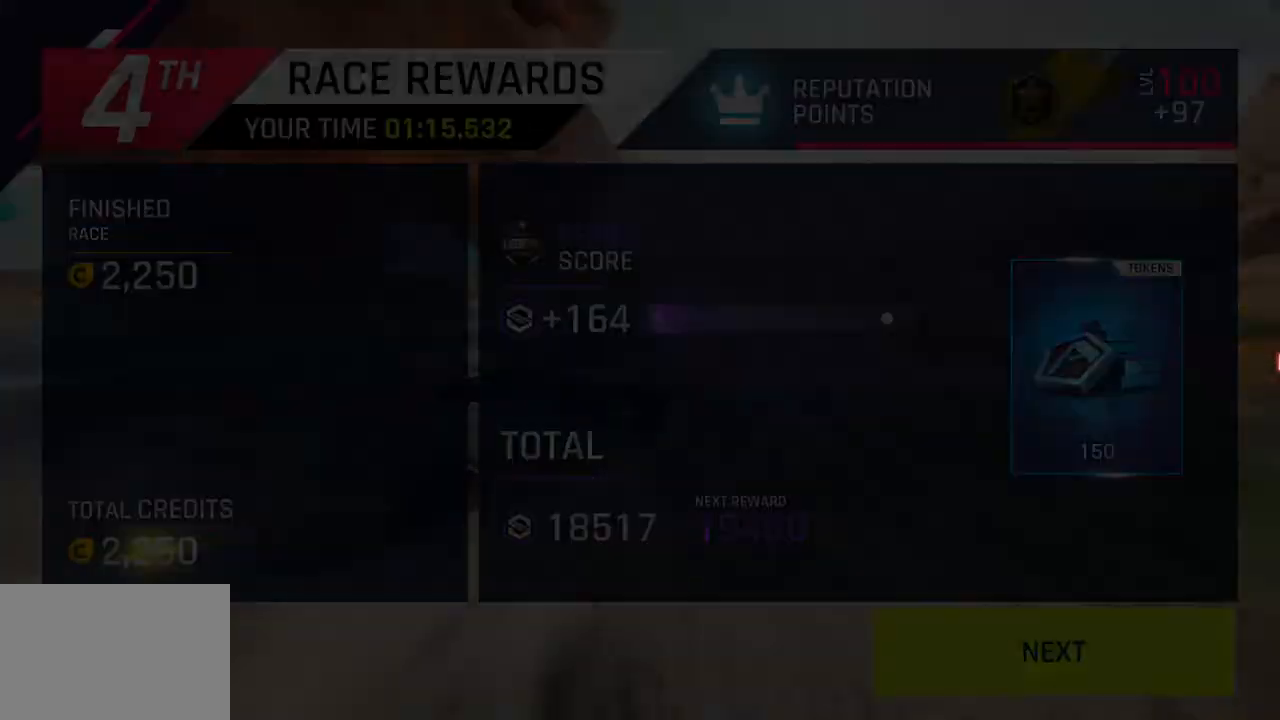
{"buttons": [], "left_stick": "center", "right_stick": "center", "events": [[17, "CIRCLE", "up"]]}
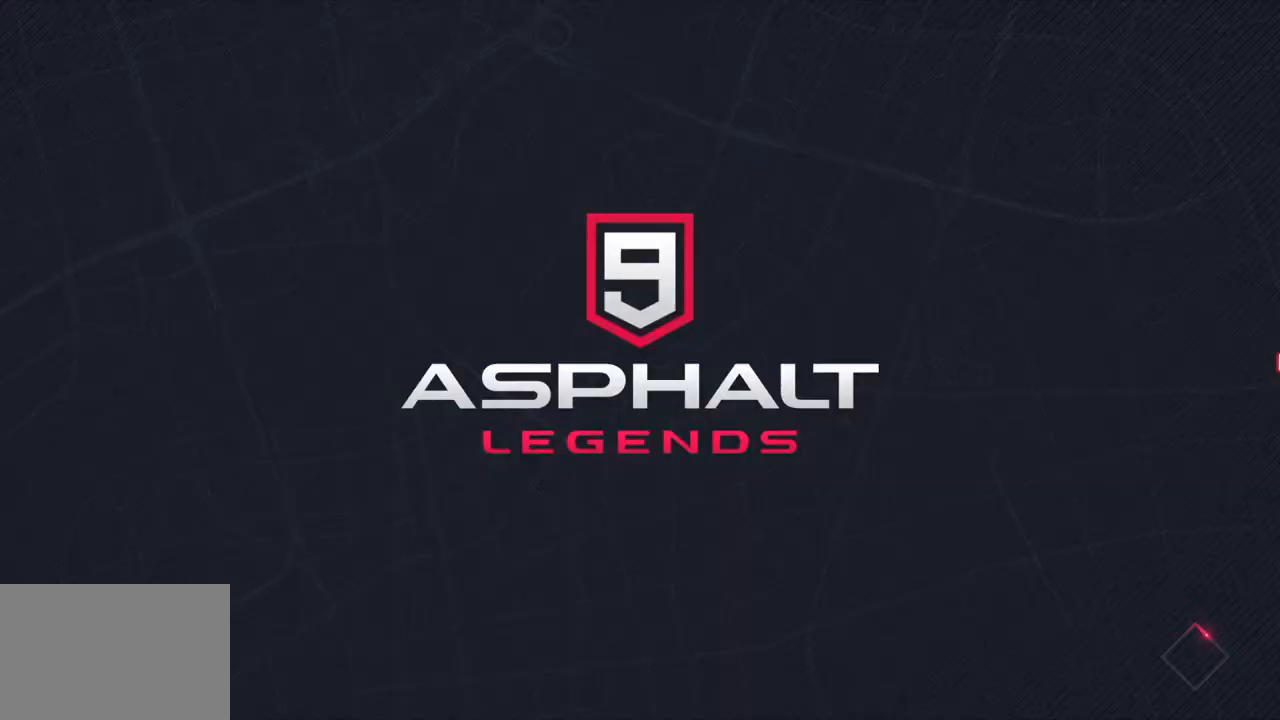
{"buttons": [], "left_stick": "center", "right_stick": "center", "events": []}
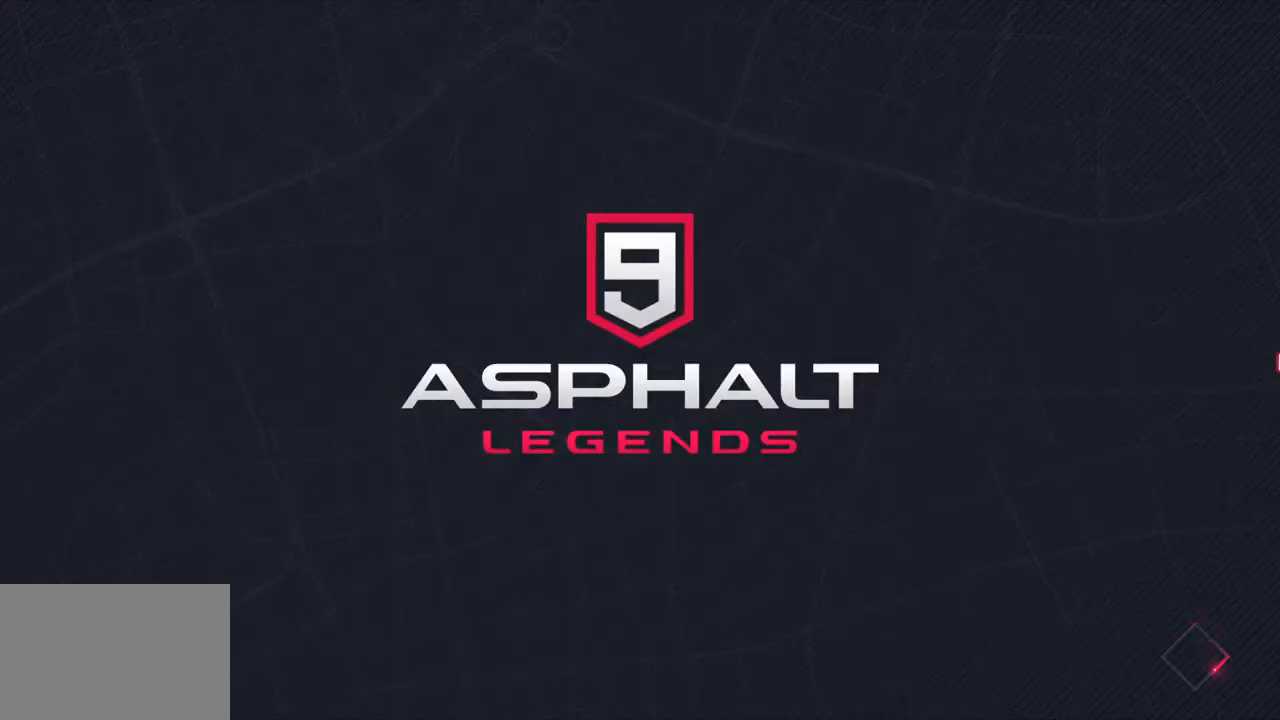
{"buttons": [], "left_stick": "center", "right_stick": "center", "events": []}
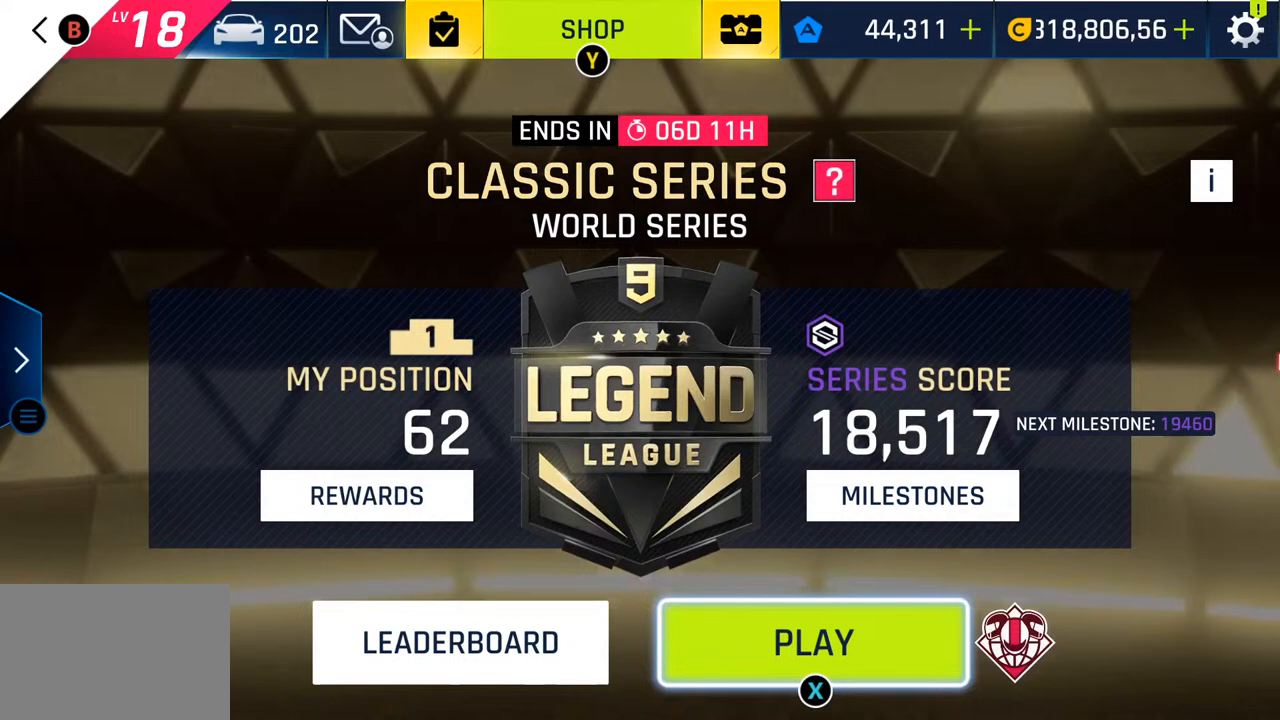
{"buttons": [], "left_stick": "center", "right_stick": "center", "events": []}
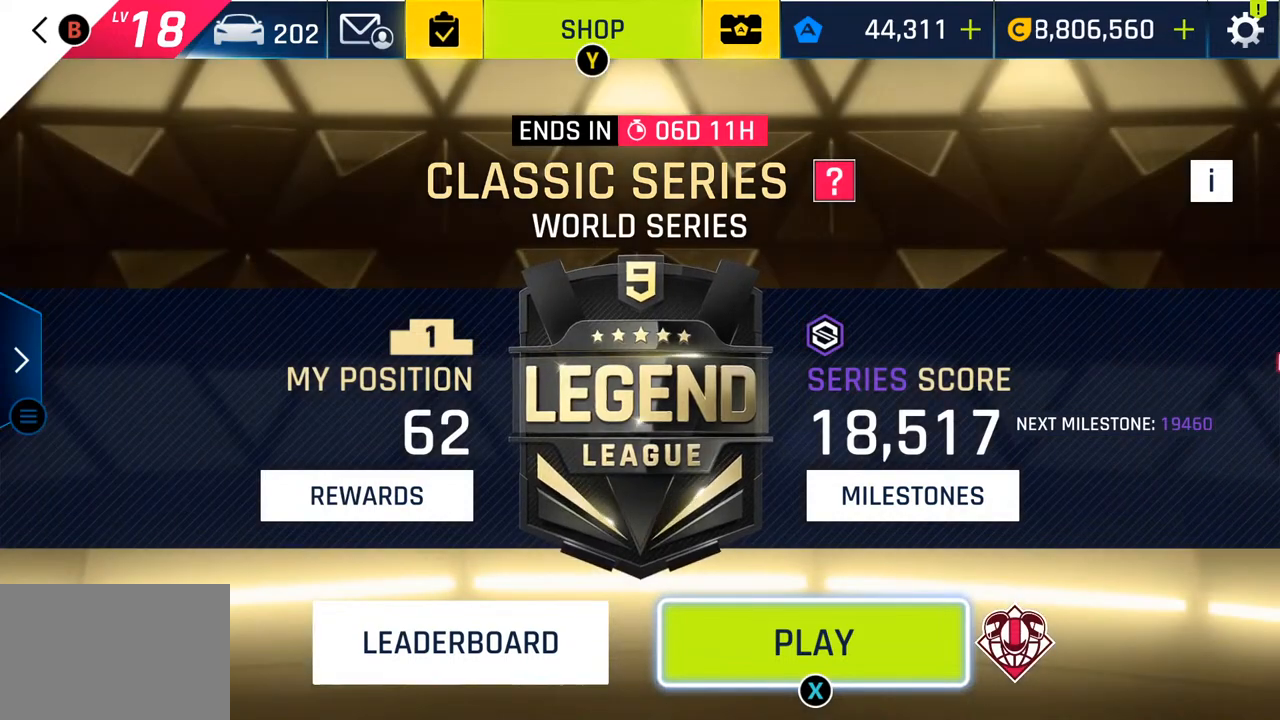
{"buttons": [], "left_stick": "center", "right_stick": "center", "events": [[50, "CROSS", "down"], [200, "CROSS", "up"]]}
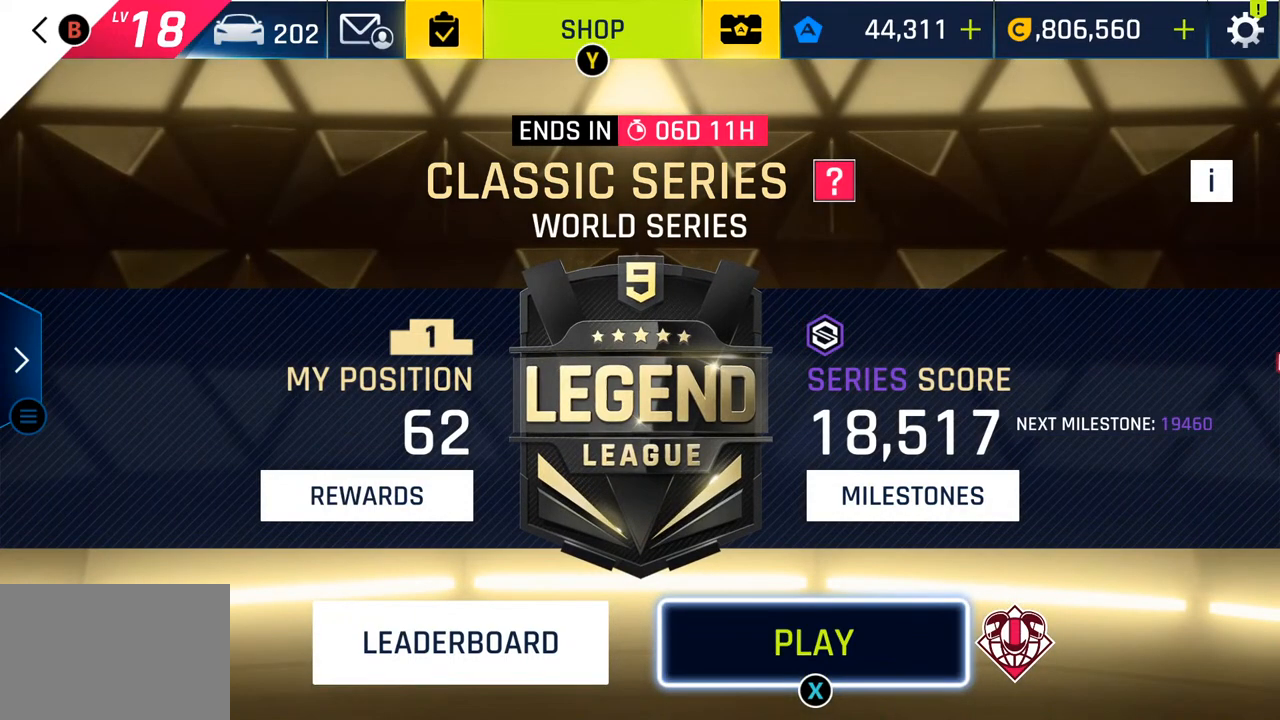
{"buttons": [], "left_stick": "center", "right_stick": "center", "events": []}
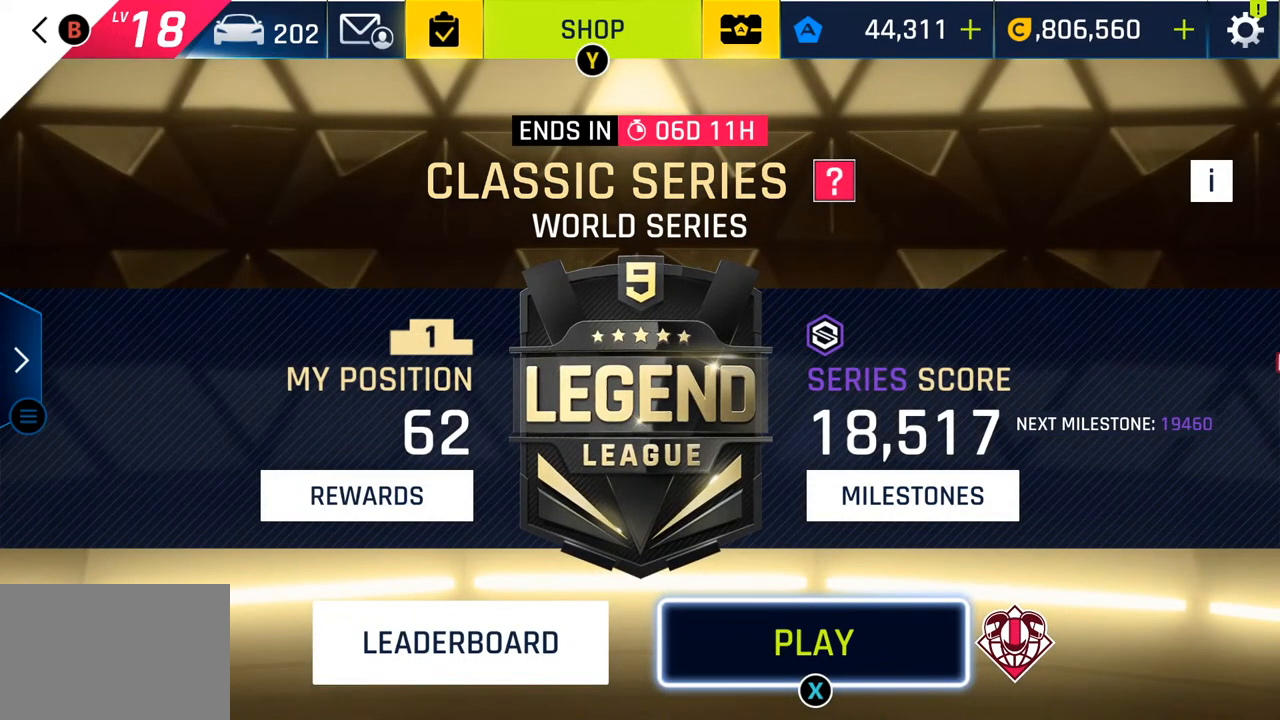
{"buttons": [], "left_stick": "center", "right_stick": "center", "events": []}
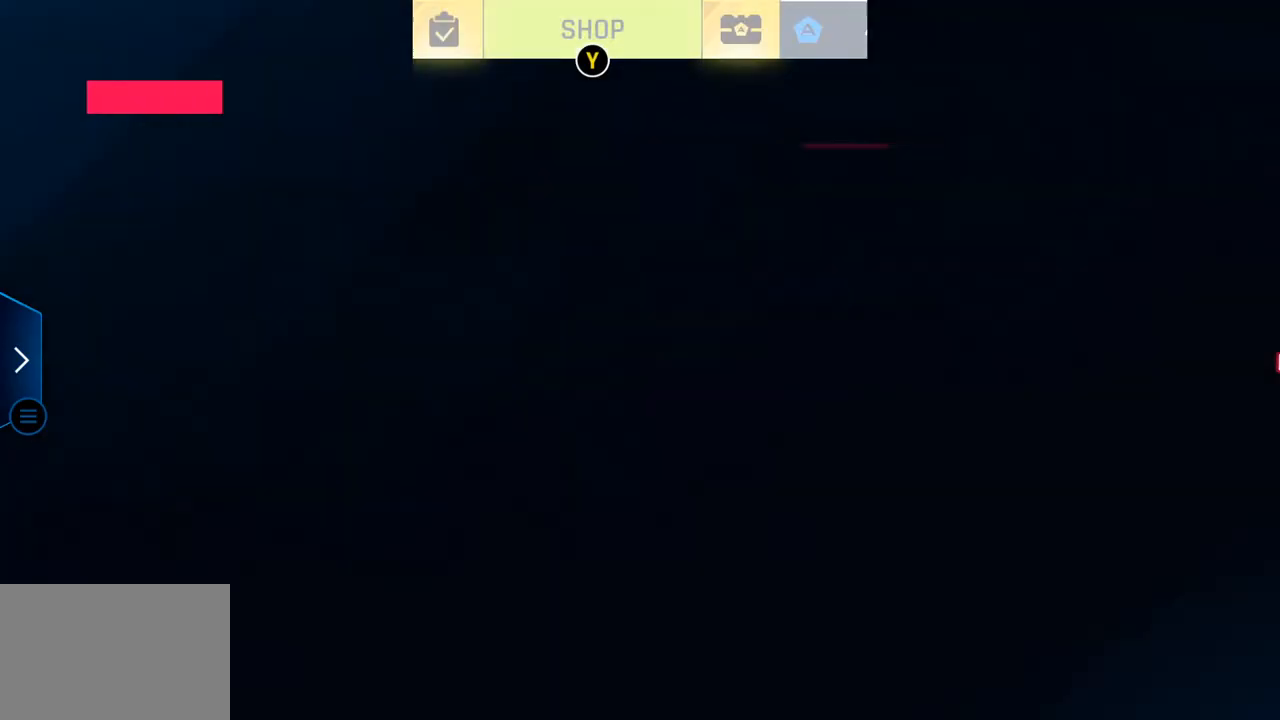
{"buttons": [], "left_stick": "center", "right_stick": "center", "events": []}
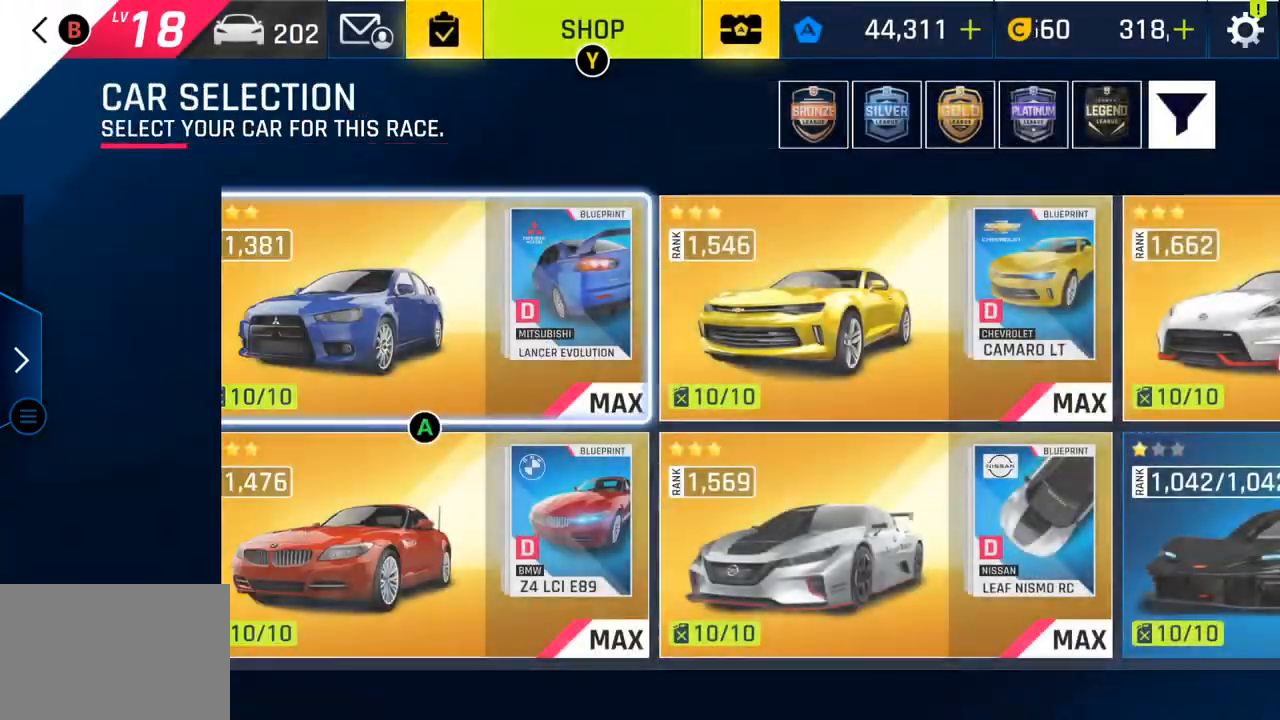
{"buttons": [], "left_stick": "center", "right_stick": "center", "events": []}
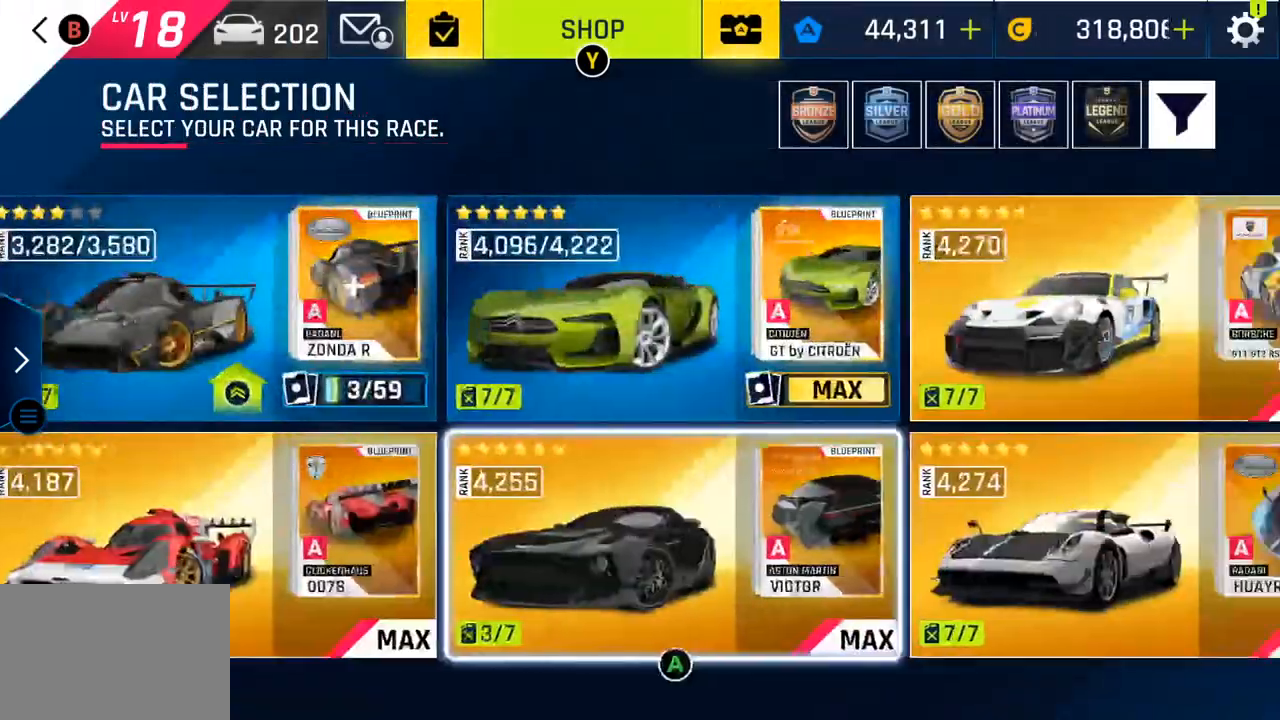
{"buttons": [], "left_stick": "center", "right_stick": "center", "events": [[67, "CROSS", "down"], [133, "CROSS", "up"]]}